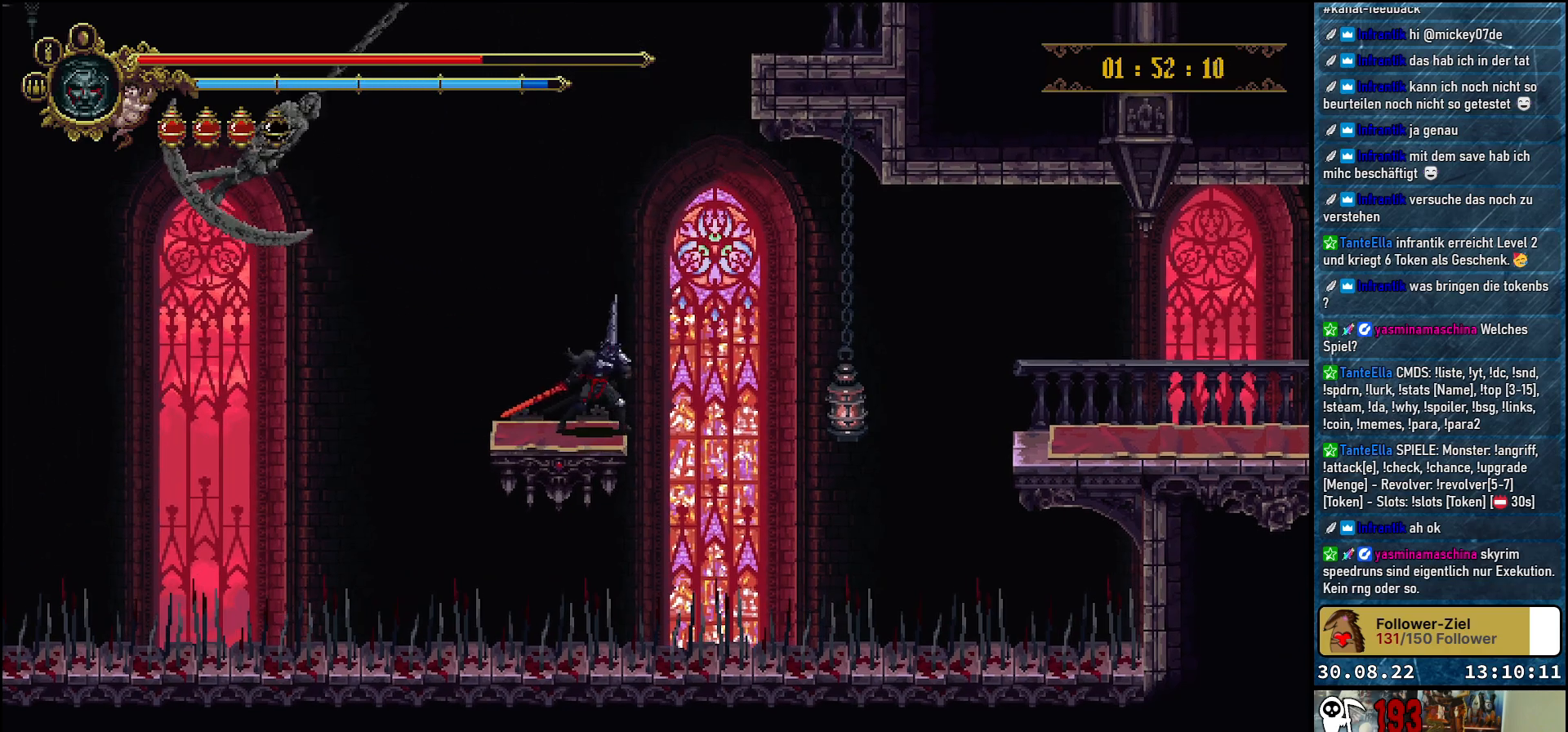
Gameplay with a controller (Xbox layout); each line is a JSON object with the inputs held at the frame after it. "events" lists button and stick changes between this image and that frame as [ms after this image, input, new state], when the widget could be followed in between.
{"buttons": ["DPAD_DOWN", "DPAD_RIGHT"], "left_stick": "center", "right_stick": "center", "events": [[150, "A", "up"], [400, "DPAD_DOWN", "down"]]}
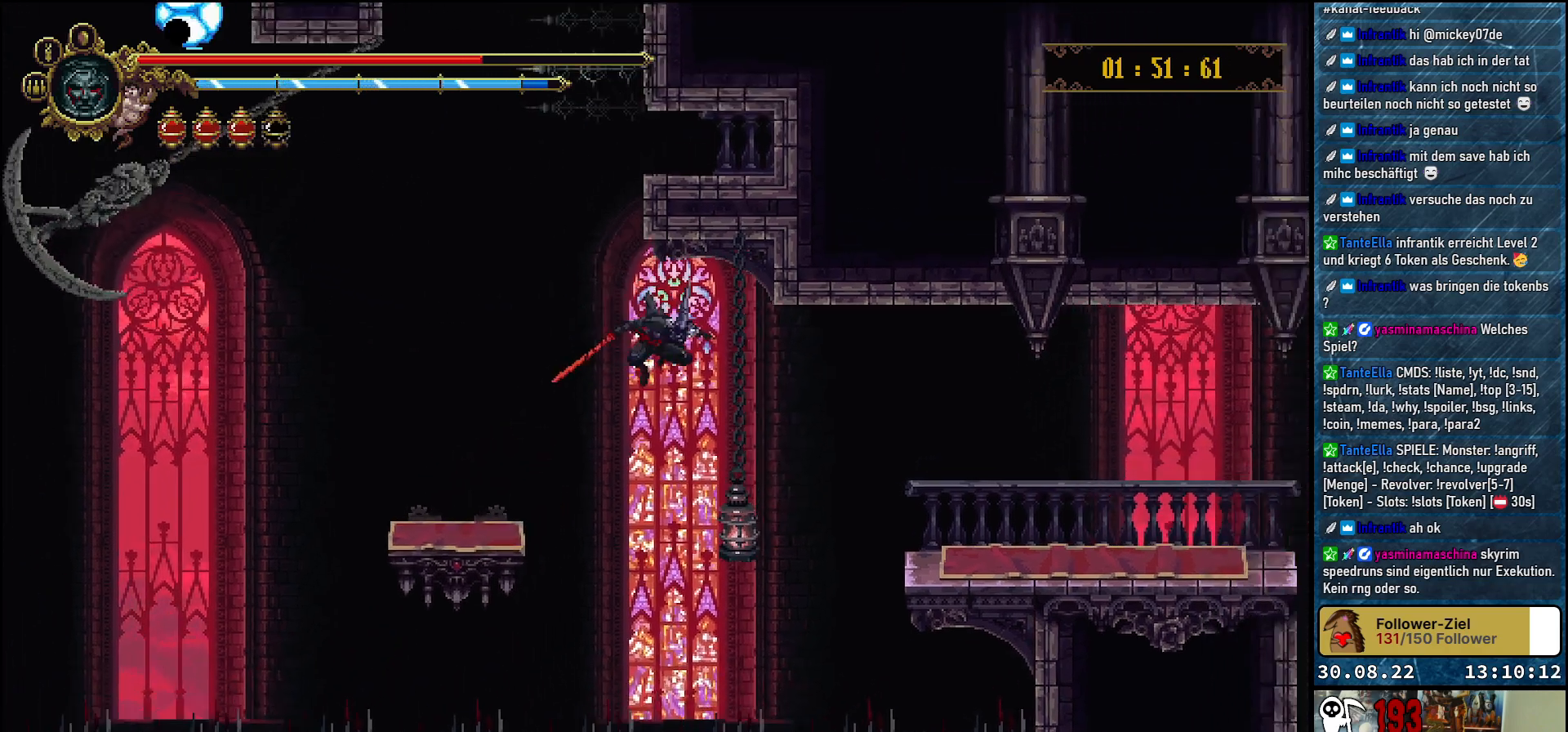
{"buttons": ["DPAD_DOWN", "DPAD_RIGHT"], "left_stick": "center", "right_stick": "center", "events": [[150, "X", "down"], [350, "X", "up"]]}
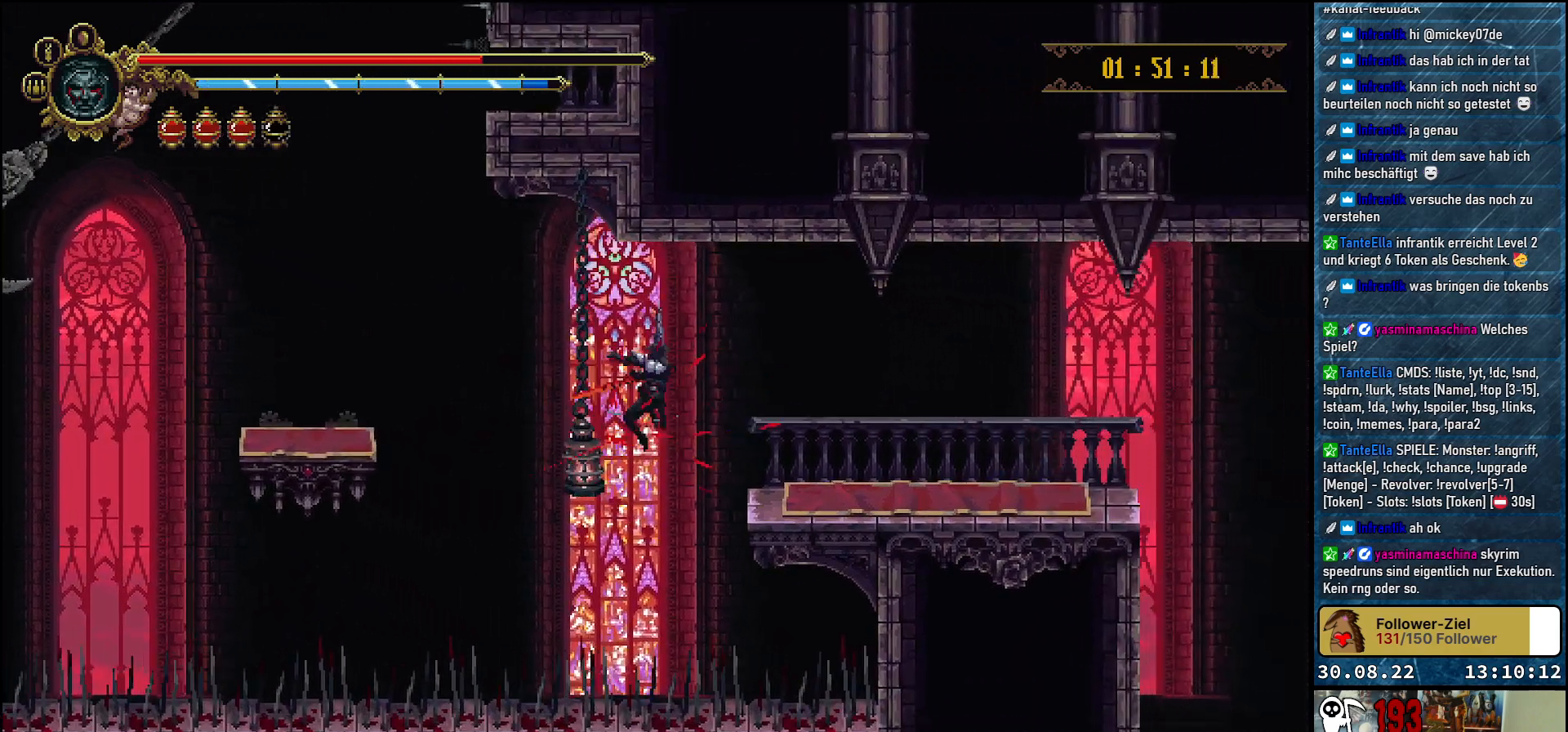
{"buttons": ["DPAD_RIGHT"], "left_stick": "center", "right_stick": "center", "events": [[250, "DPAD_DOWN", "up"], [333, "DPAD_UP", "down"], [450, "DPAD_UP", "up"]]}
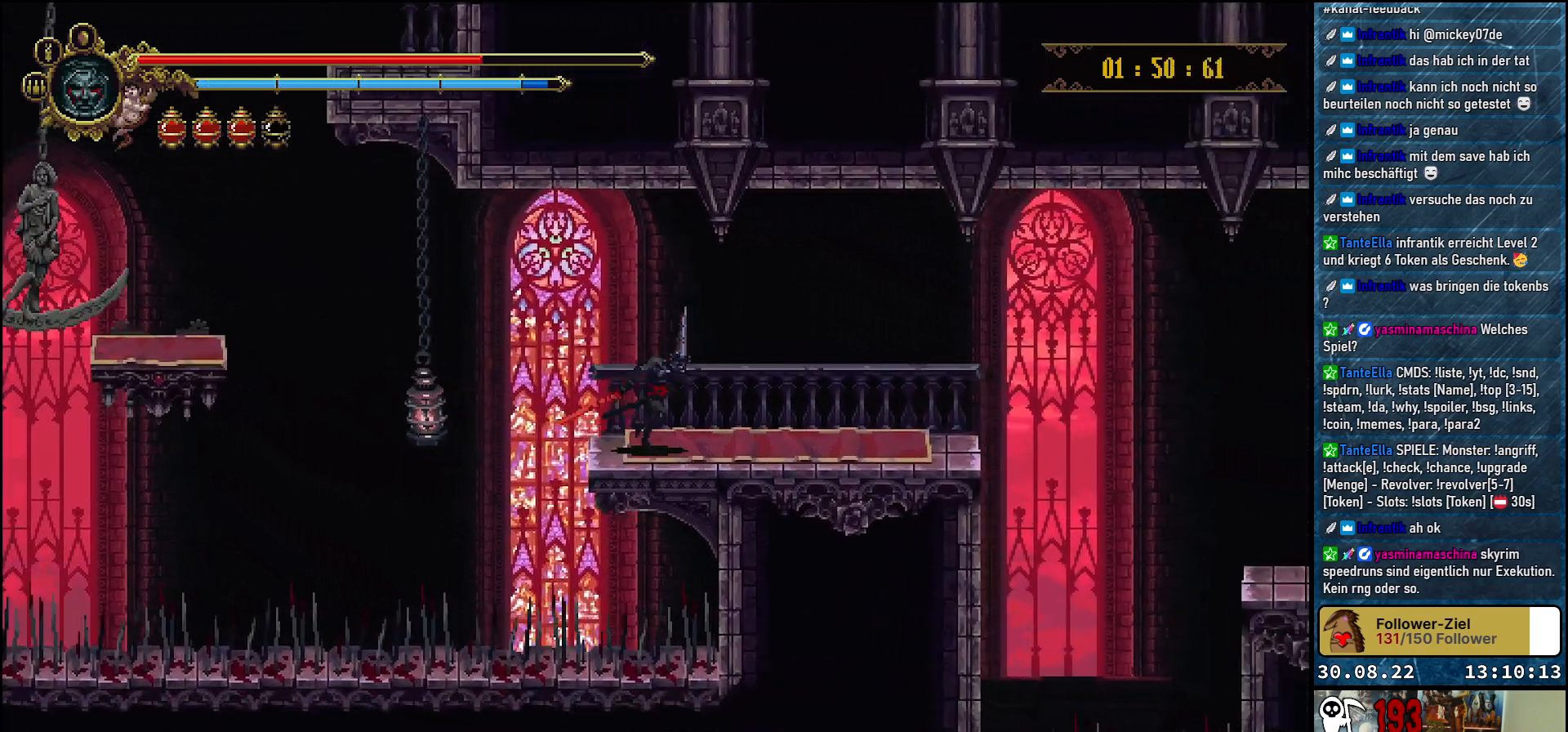
{"buttons": ["DPAD_RIGHT"], "left_stick": "center", "right_stick": "center", "events": []}
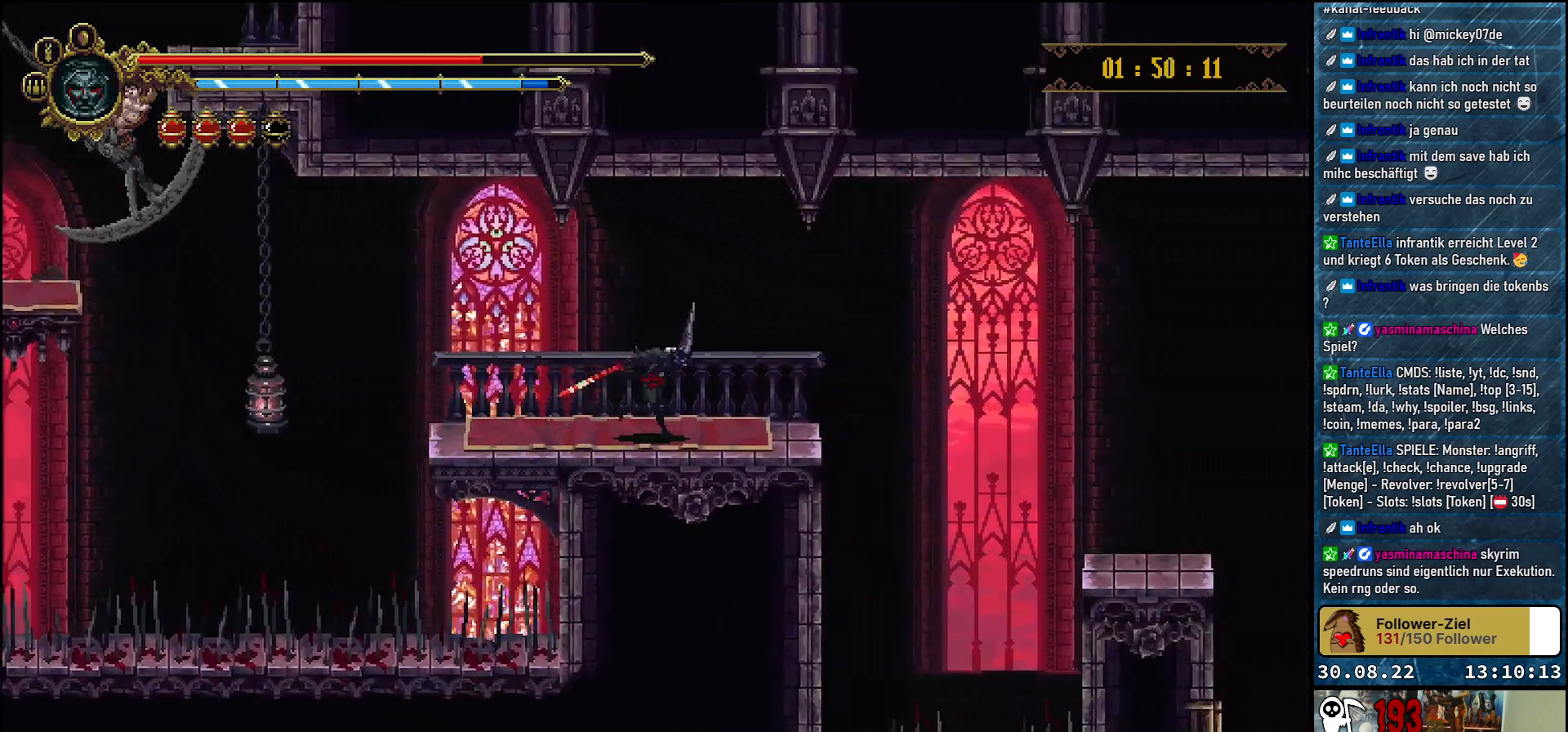
{"buttons": ["A", "DPAD_RIGHT"], "left_stick": "center", "right_stick": "center", "events": [[450, "A", "down"]]}
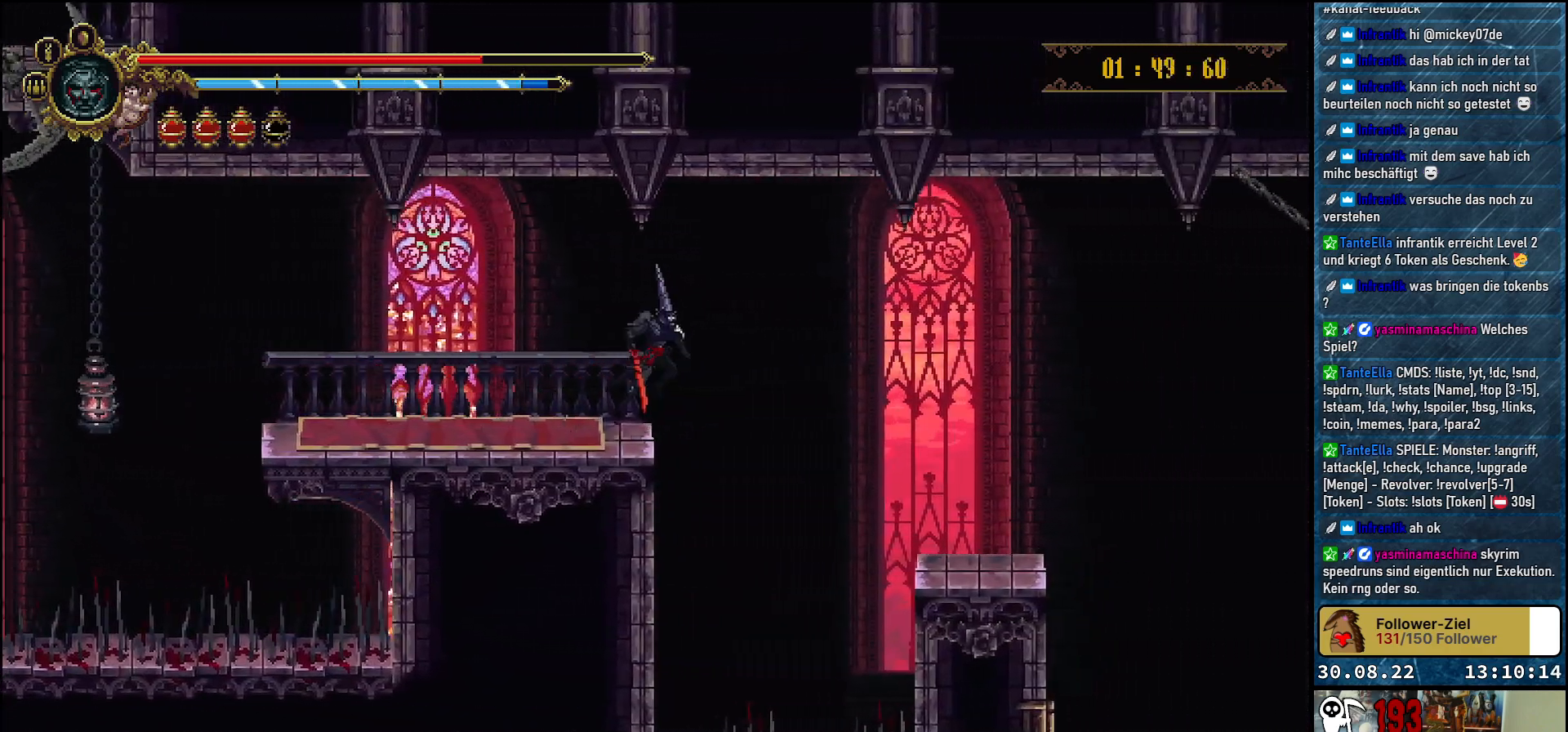
{"buttons": ["DPAD_RIGHT"], "left_stick": "center", "right_stick": "center", "events": [[433, "A", "up"]]}
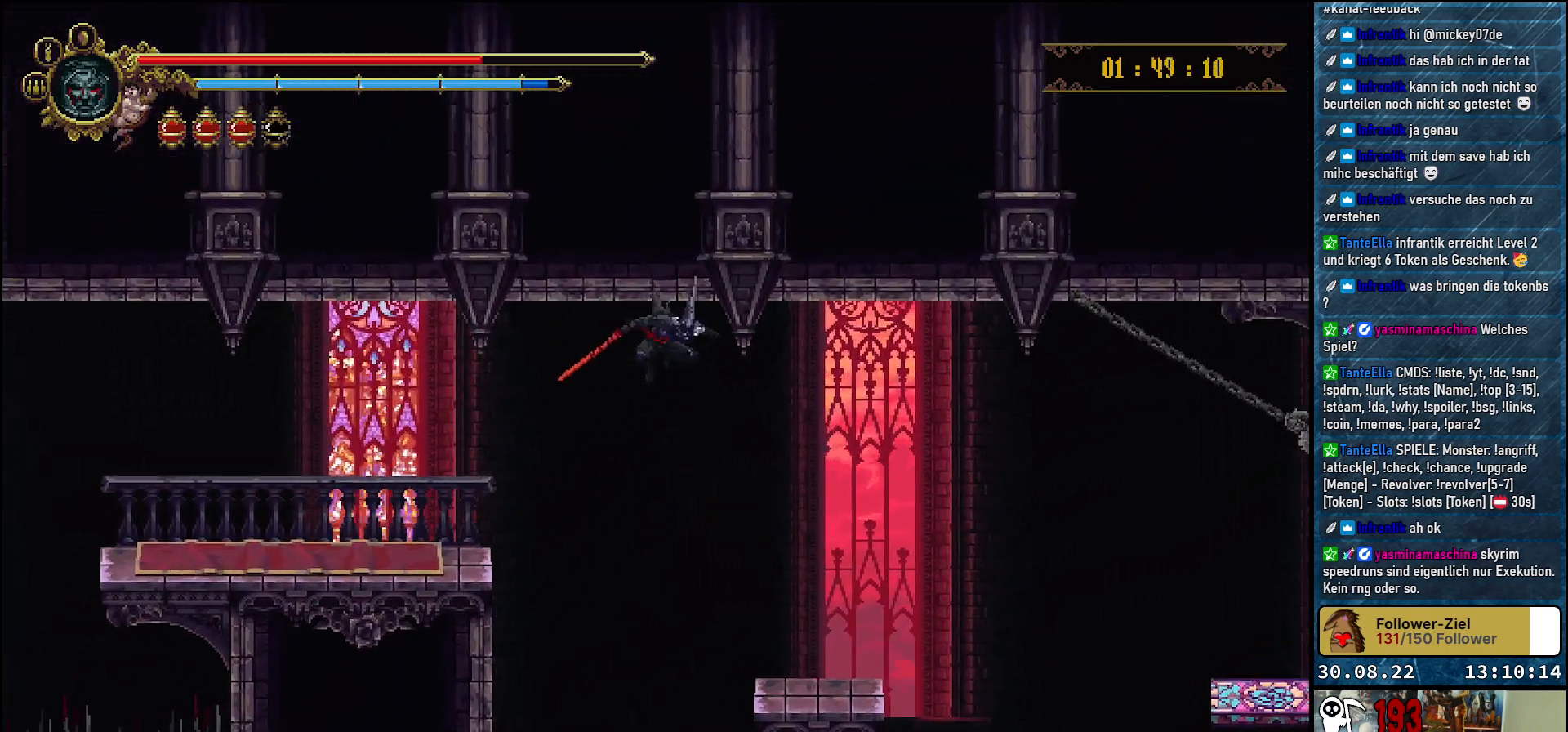
{"buttons": [], "left_stick": "center", "right_stick": "center", "events": [[333, "DPAD_RIGHT", "up"]]}
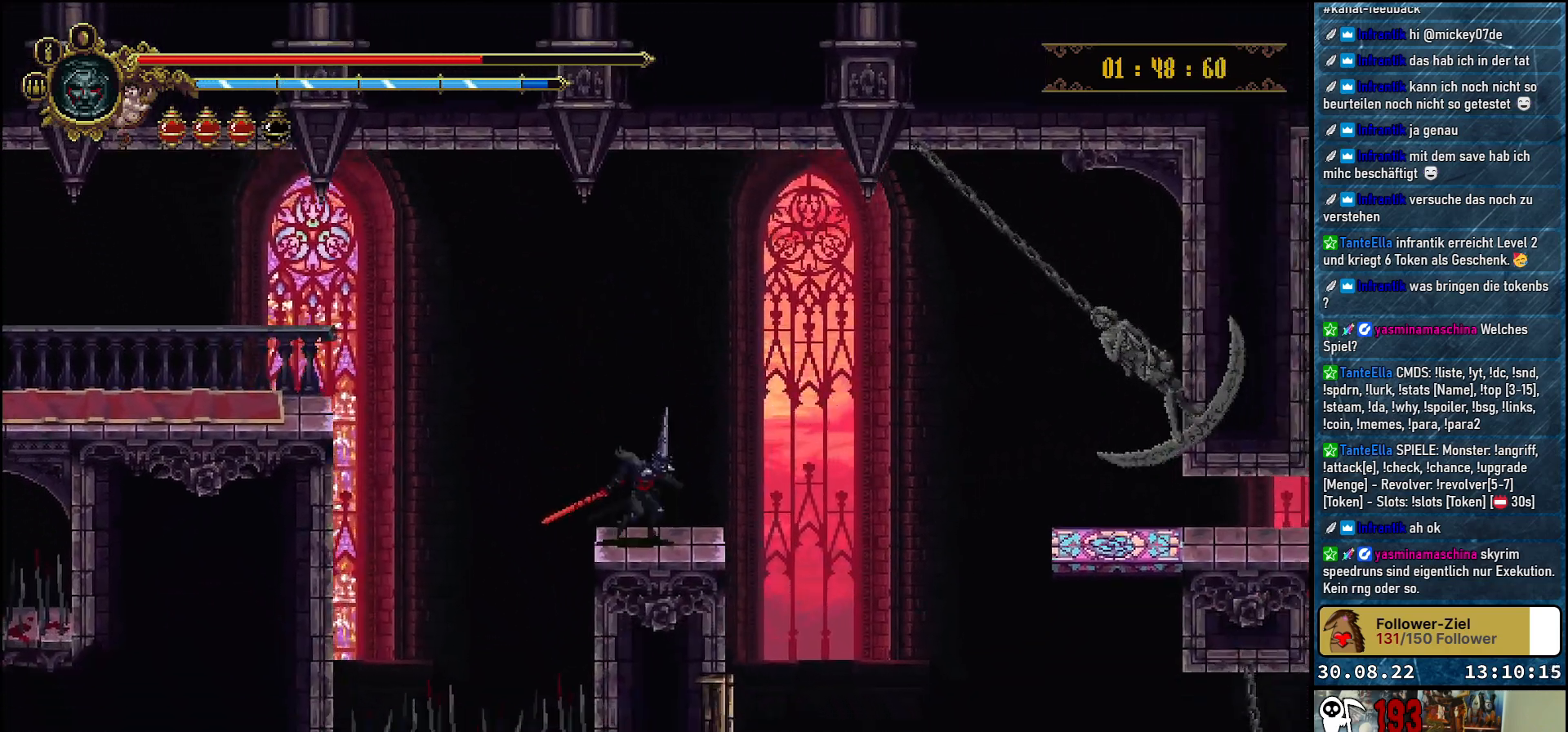
{"buttons": [], "left_stick": "center", "right_stick": "center", "events": []}
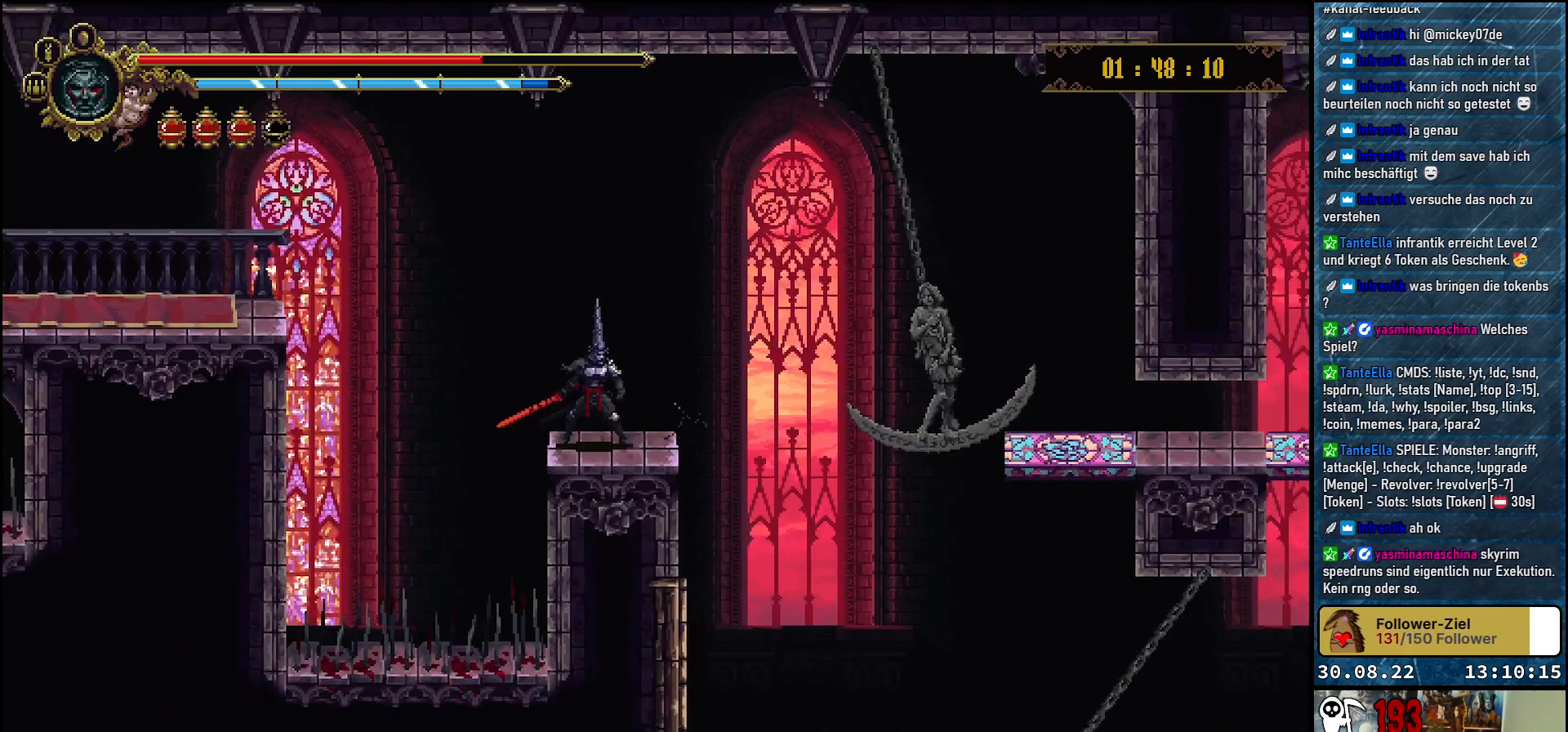
{"buttons": ["A"], "left_stick": "center", "right_stick": "center", "events": [[117, "A", "down"]]}
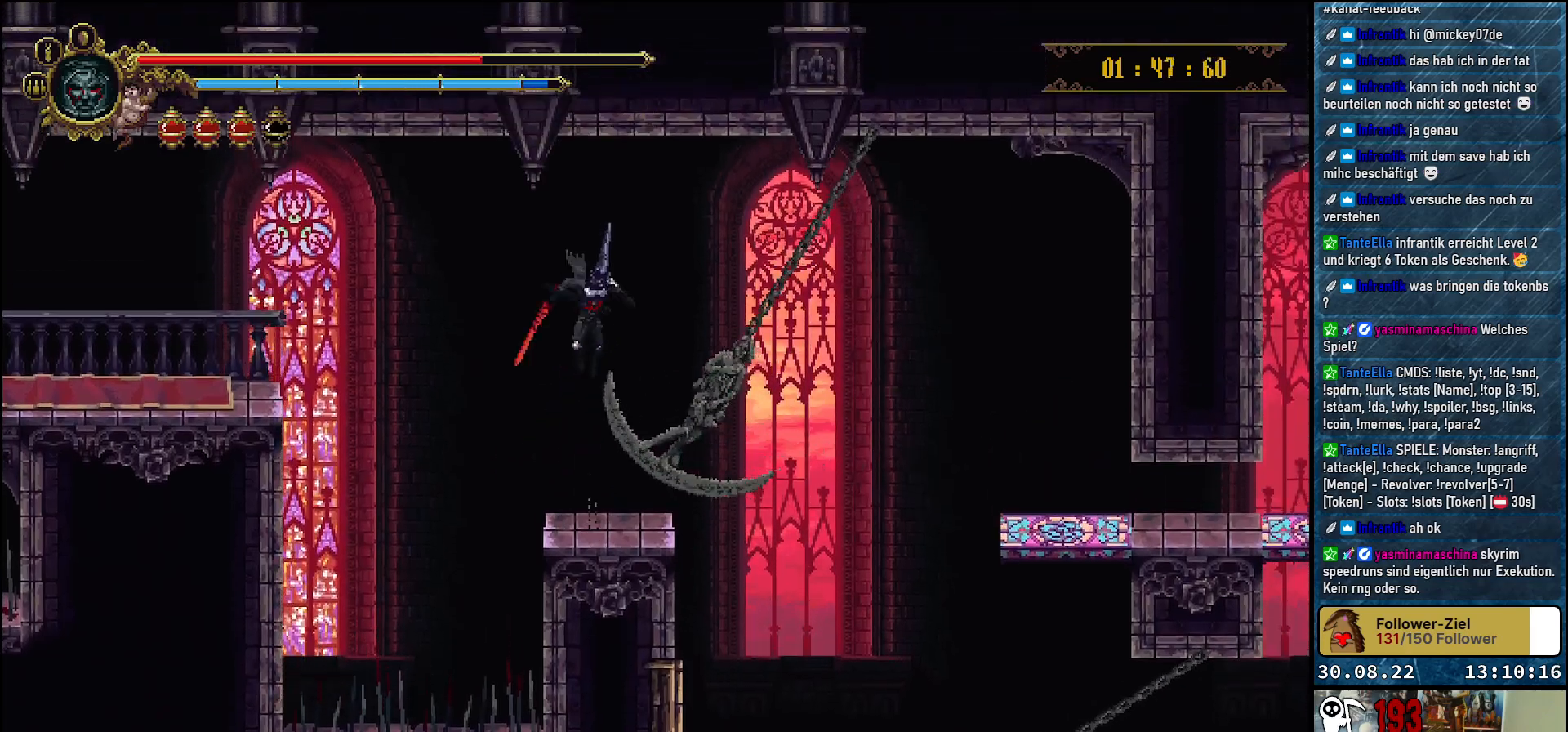
{"buttons": ["A", "DPAD_RIGHT"], "left_stick": "center", "right_stick": "center", "events": [[83, "DPAD_RIGHT", "down"], [217, "A", "up"], [300, "A", "down"], [417, "A", "up"], [483, "A", "down"]]}
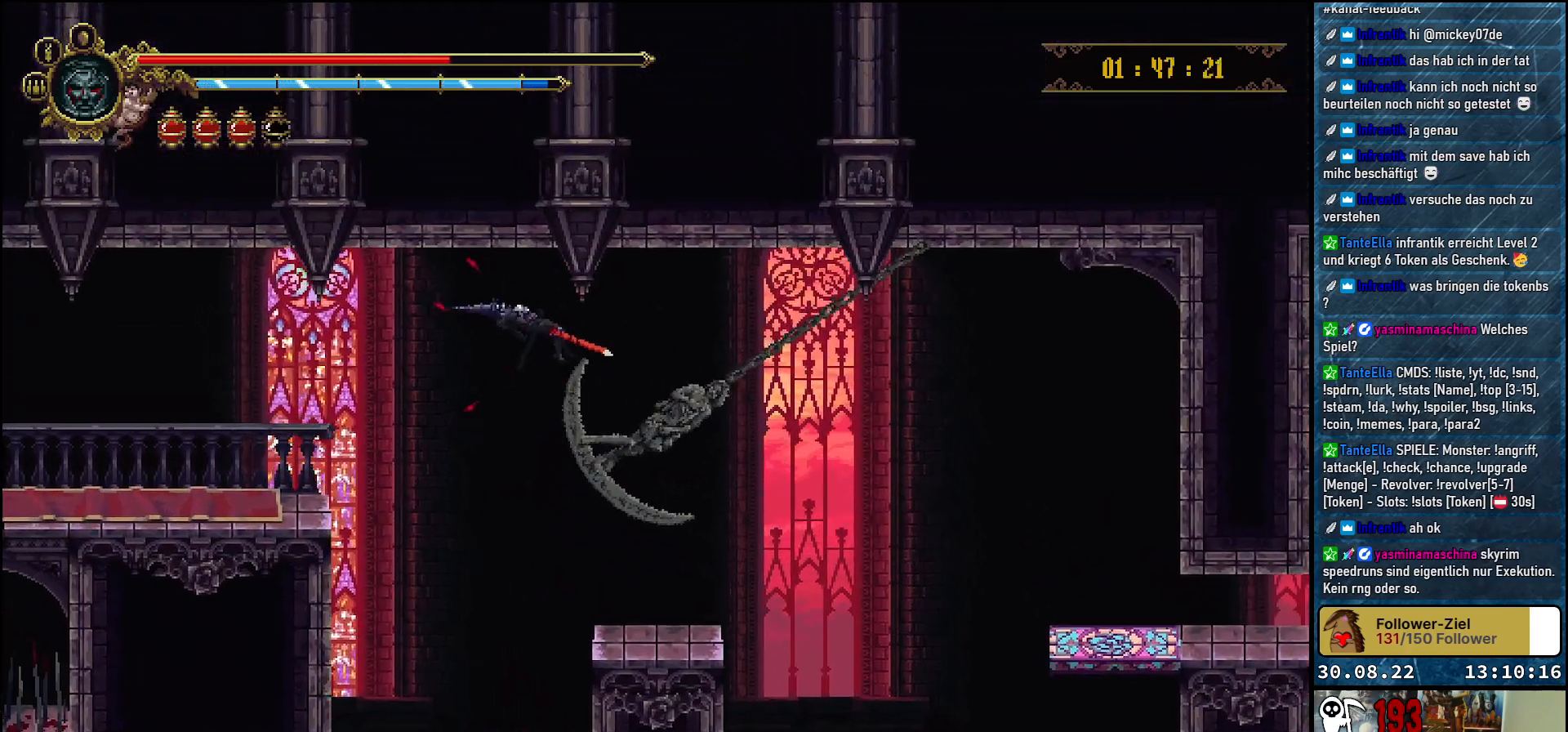
{"buttons": [], "left_stick": "center", "right_stick": "center", "events": [[83, "A", "up"], [150, "A", "down"], [233, "A", "up"], [250, "DPAD_RIGHT", "up"]]}
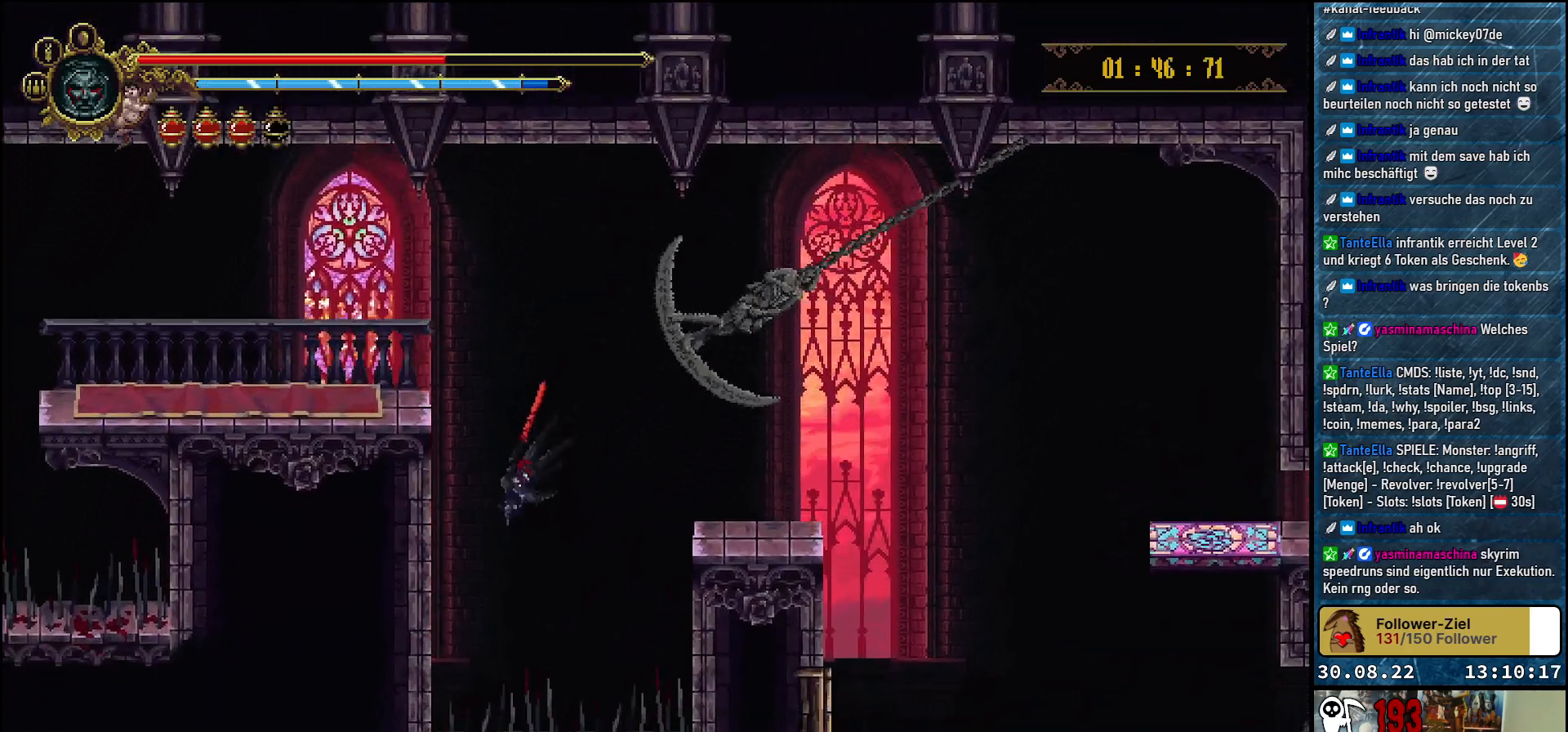
{"buttons": [], "left_stick": "center", "right_stick": "center", "events": []}
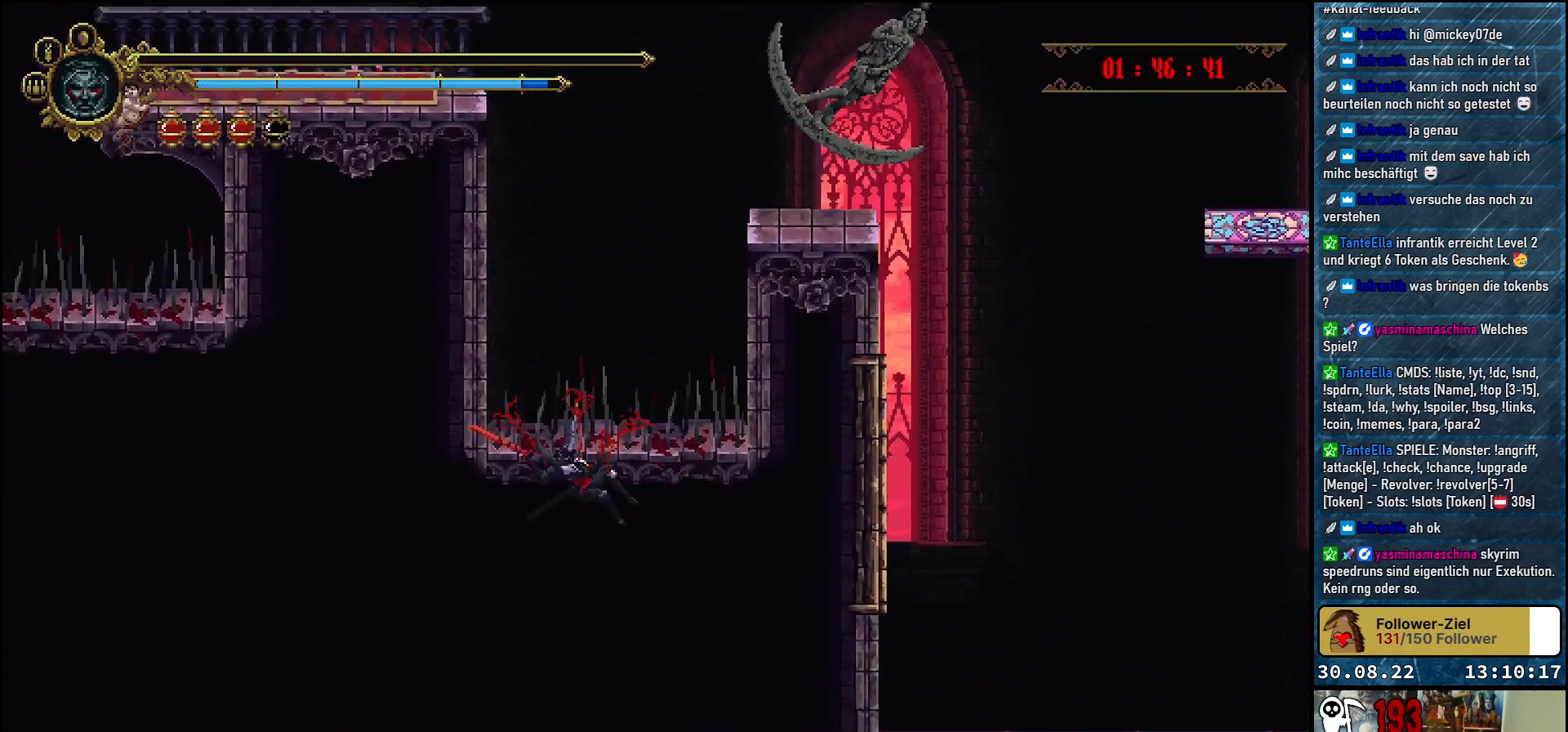
{"buttons": [], "left_stick": "center", "right_stick": "center", "events": []}
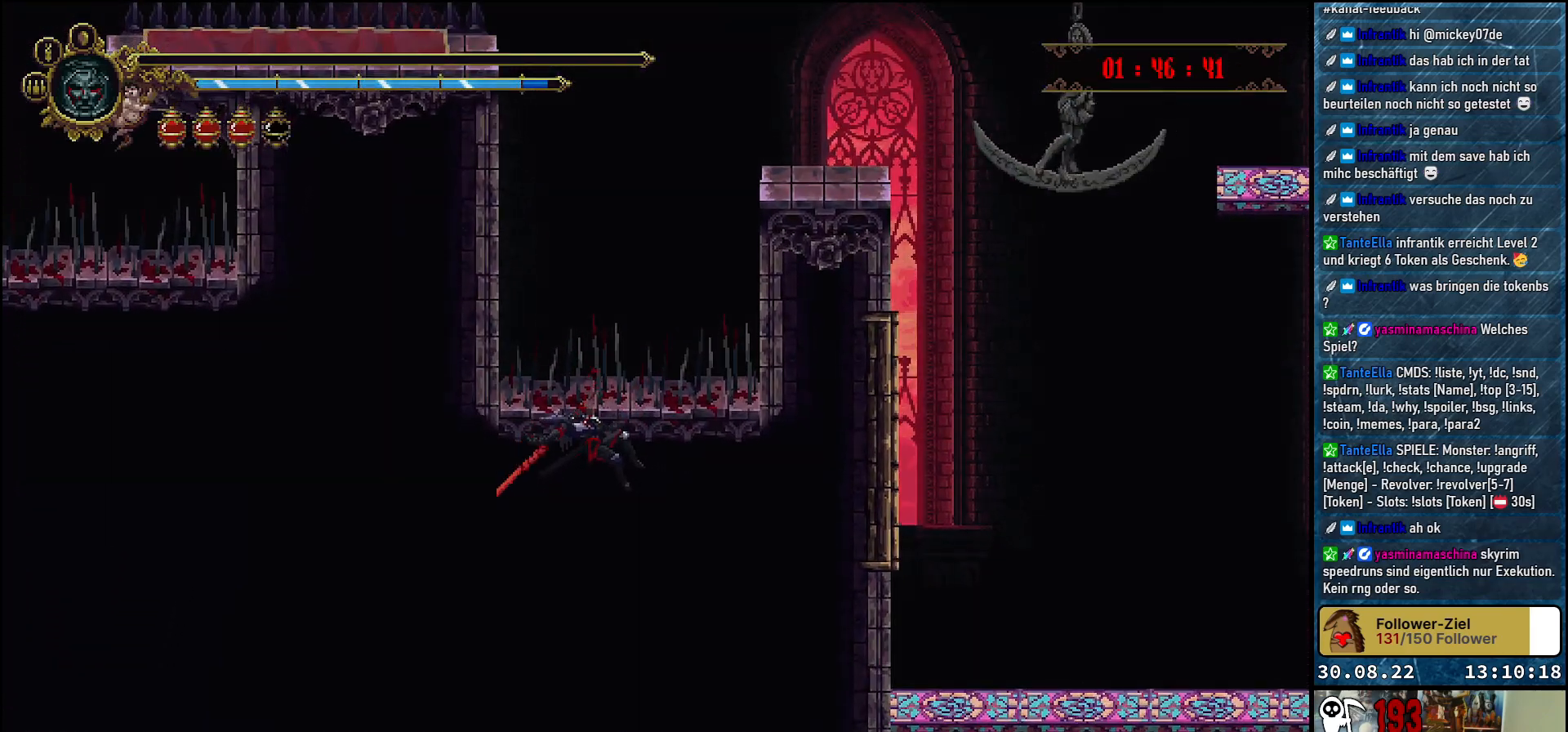
{"buttons": [], "left_stick": "center", "right_stick": "center", "events": []}
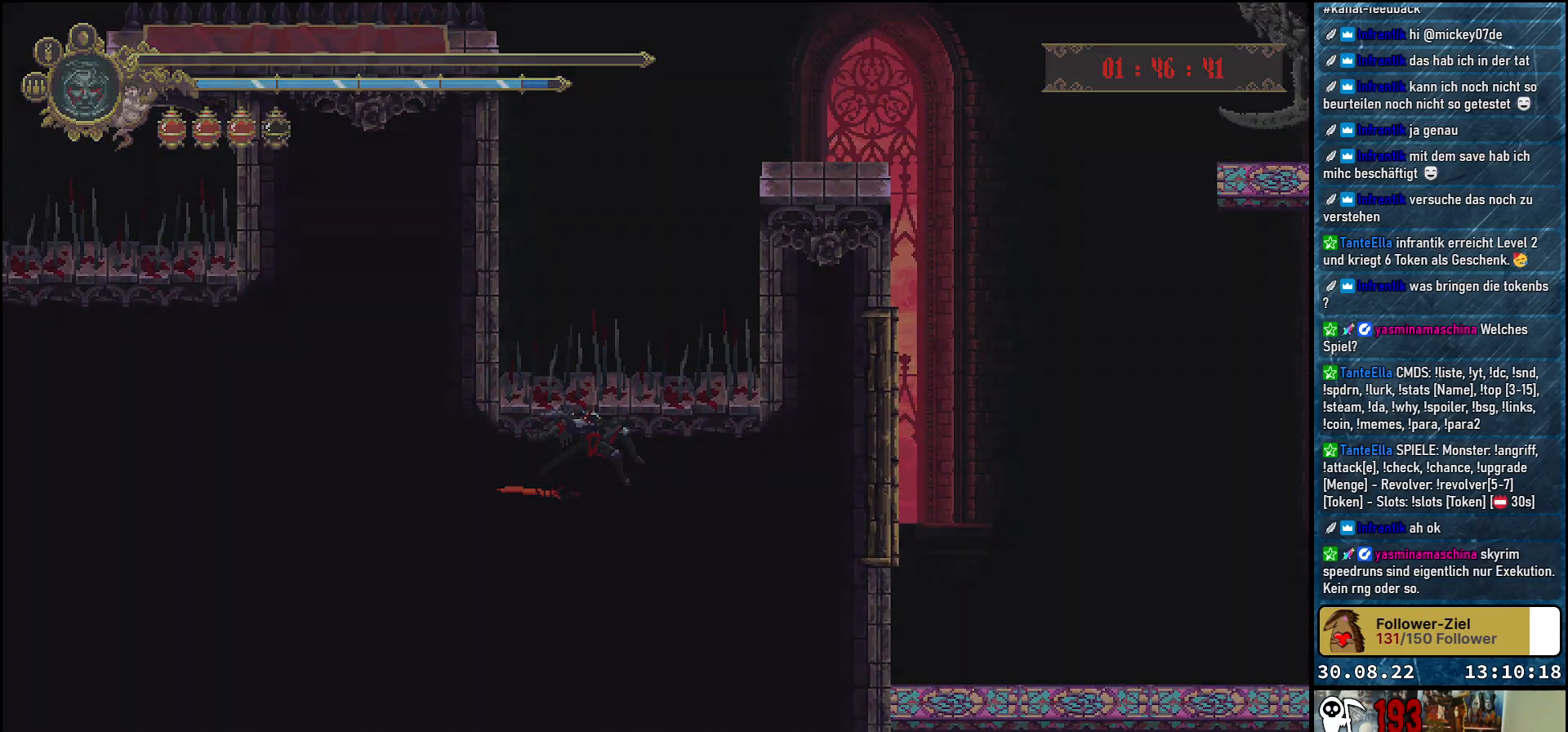
{"buttons": [], "left_stick": "center", "right_stick": "center", "events": []}
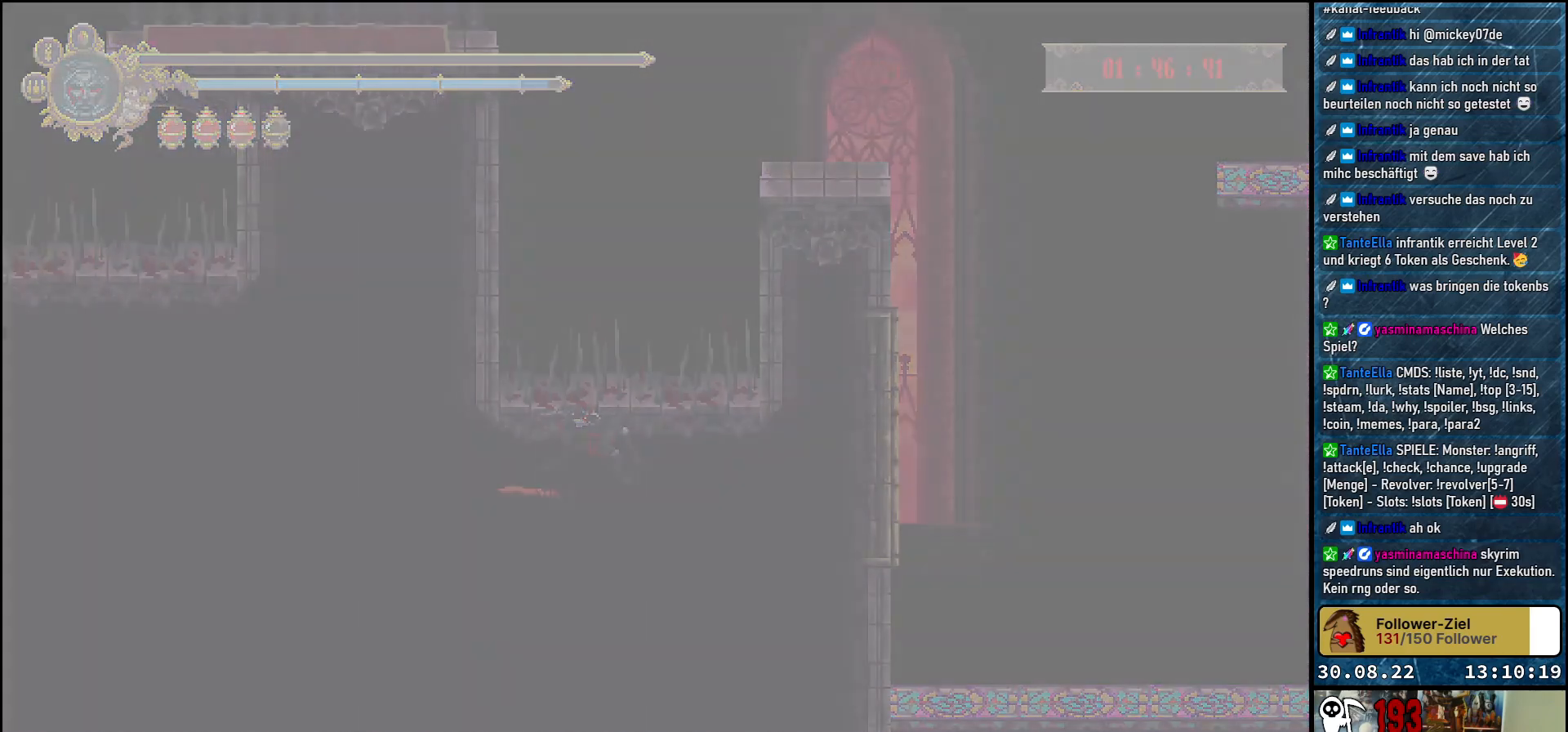
{"buttons": [], "left_stick": "center", "right_stick": "center", "events": []}
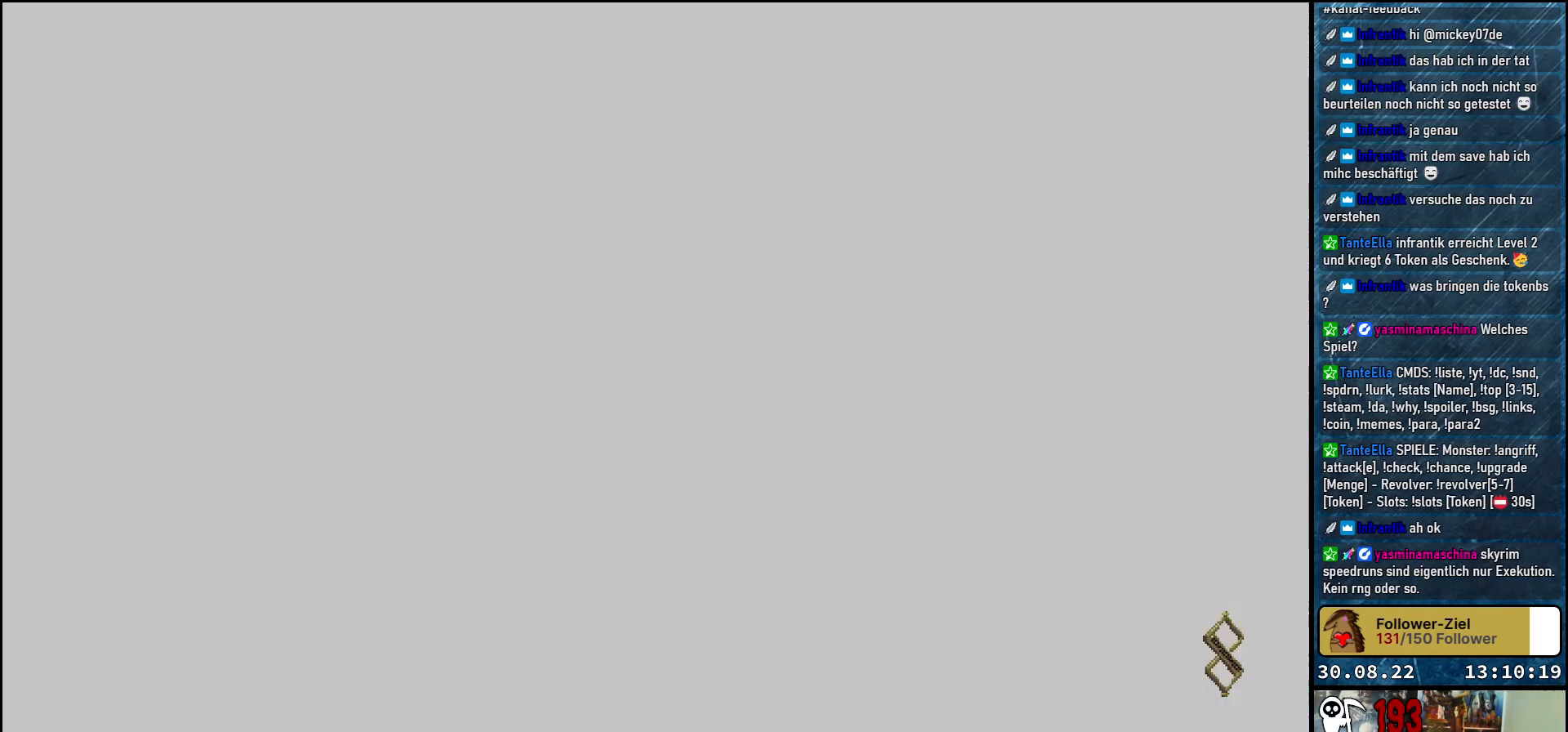
{"buttons": [], "left_stick": "center", "right_stick": "center", "events": []}
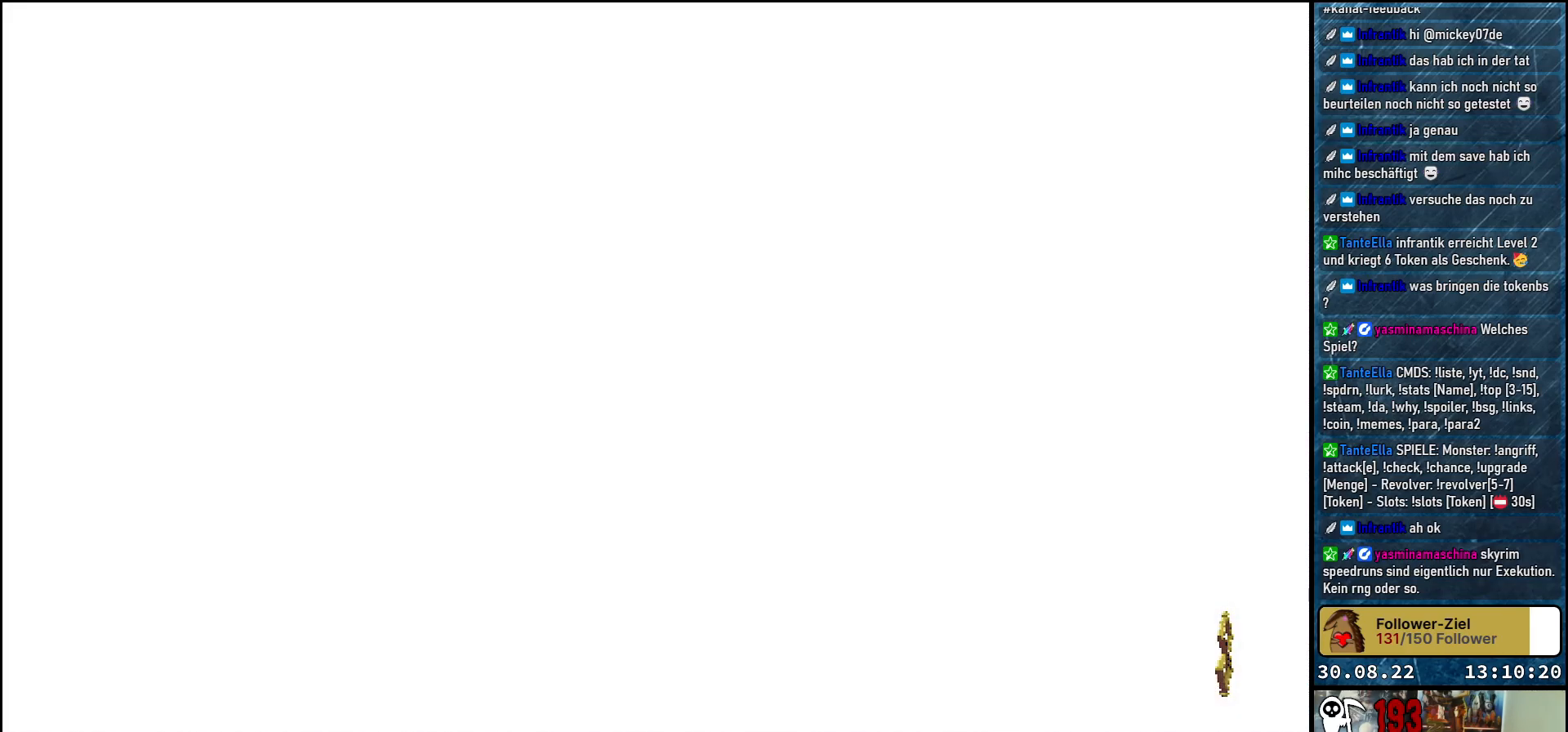
{"buttons": [], "left_stick": "center", "right_stick": "center", "events": []}
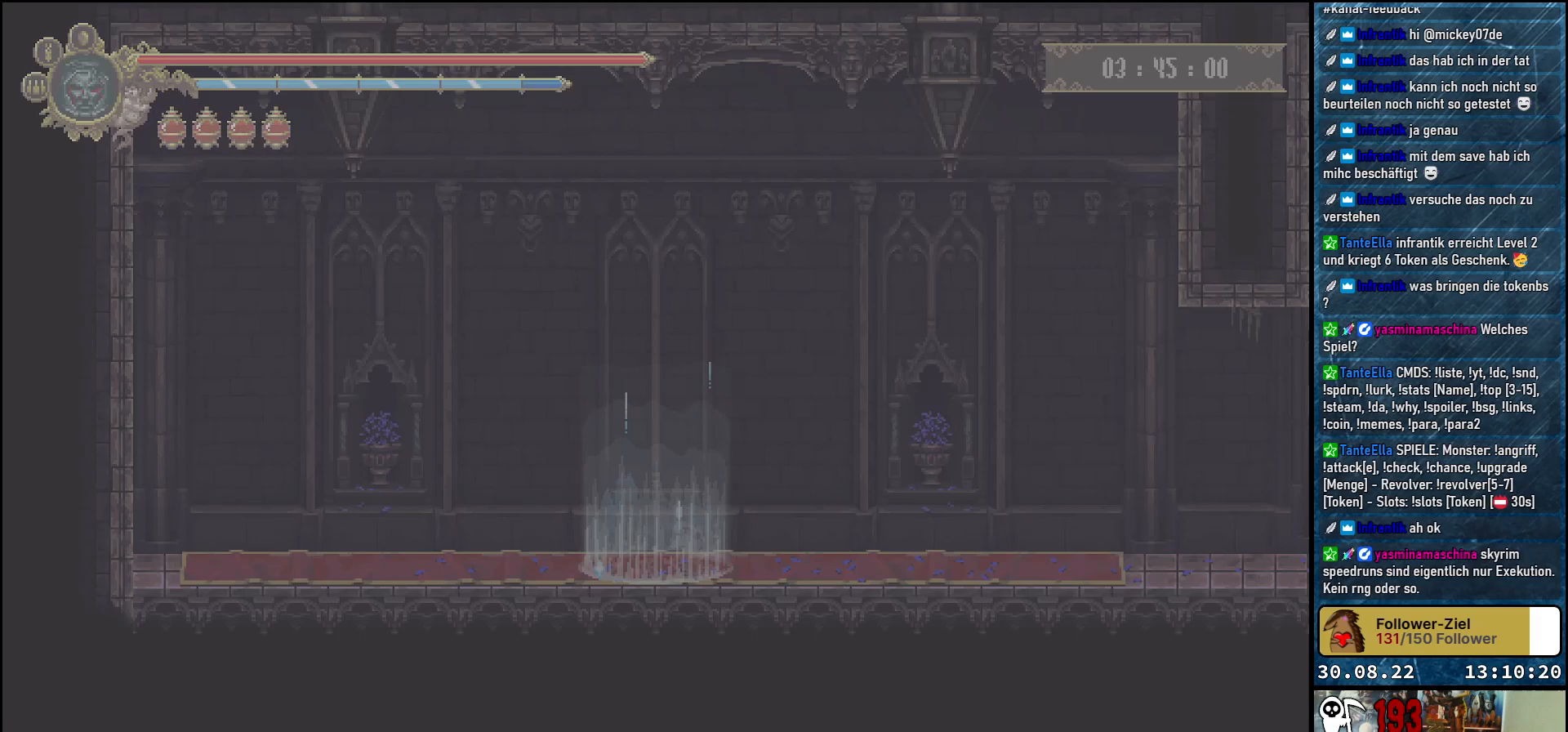
{"buttons": [], "left_stick": "center", "right_stick": "center", "events": []}
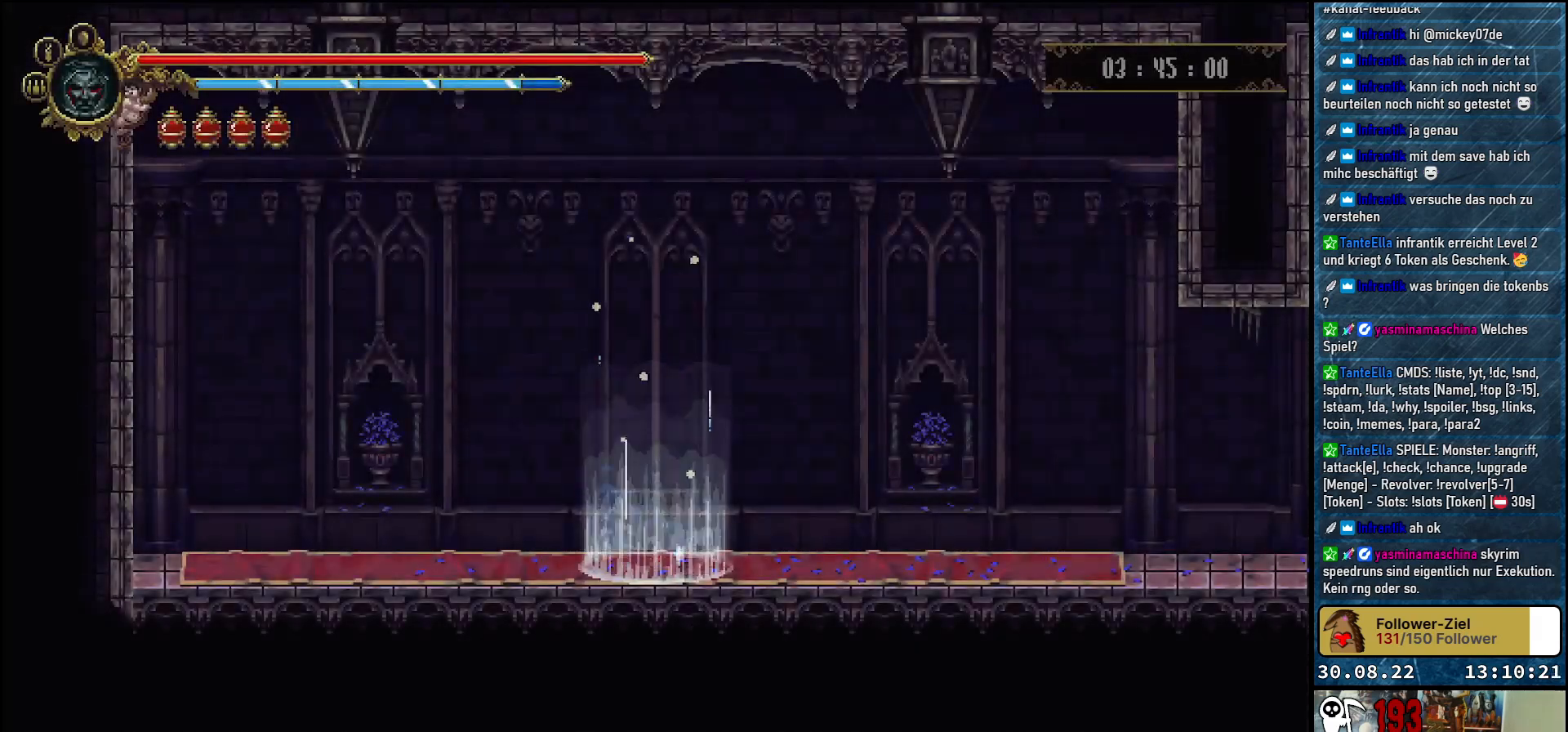
{"buttons": [], "left_stick": "center", "right_stick": "center", "events": []}
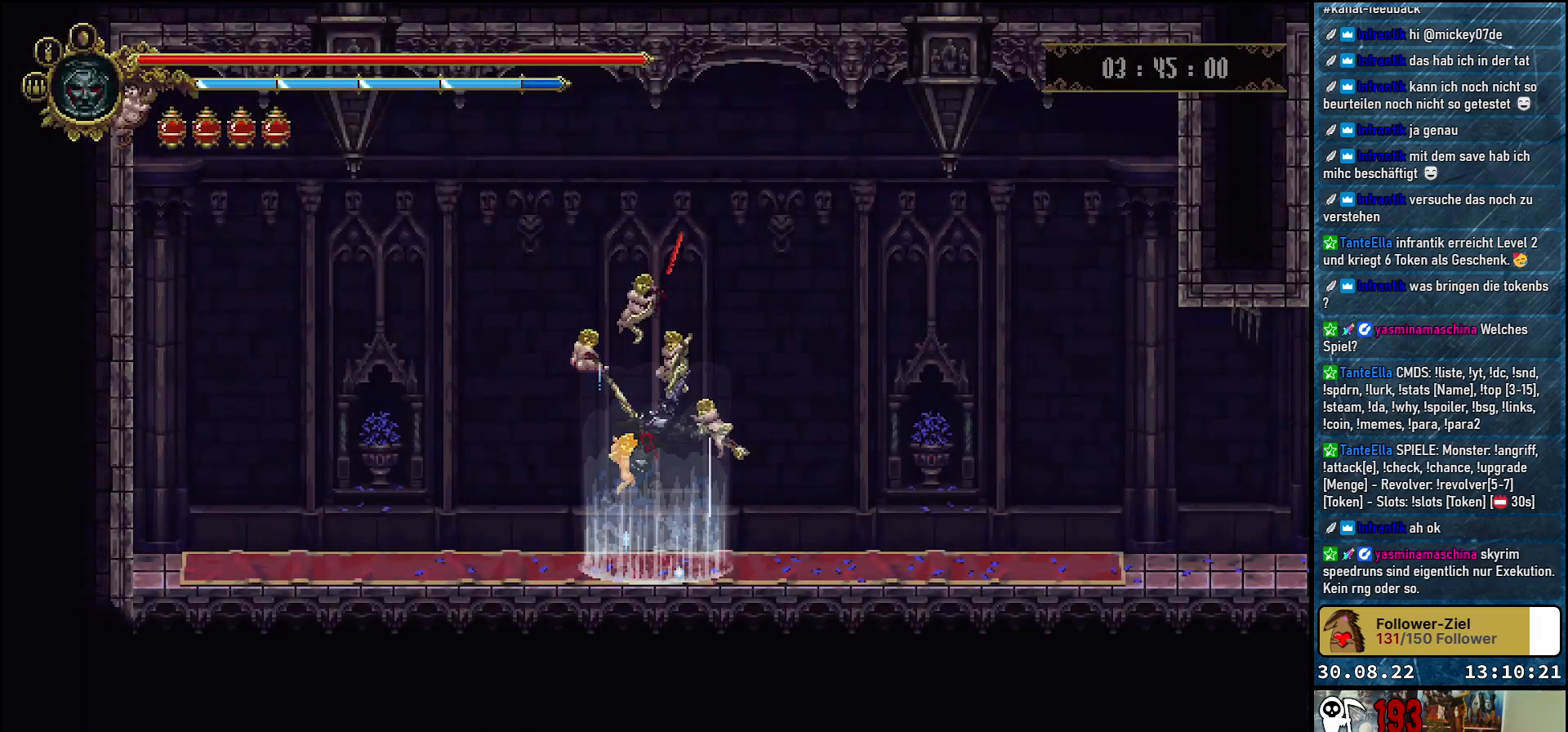
{"buttons": ["DPAD_RIGHT"], "left_stick": "center", "right_stick": "center", "events": [[217, "DPAD_RIGHT", "down"]]}
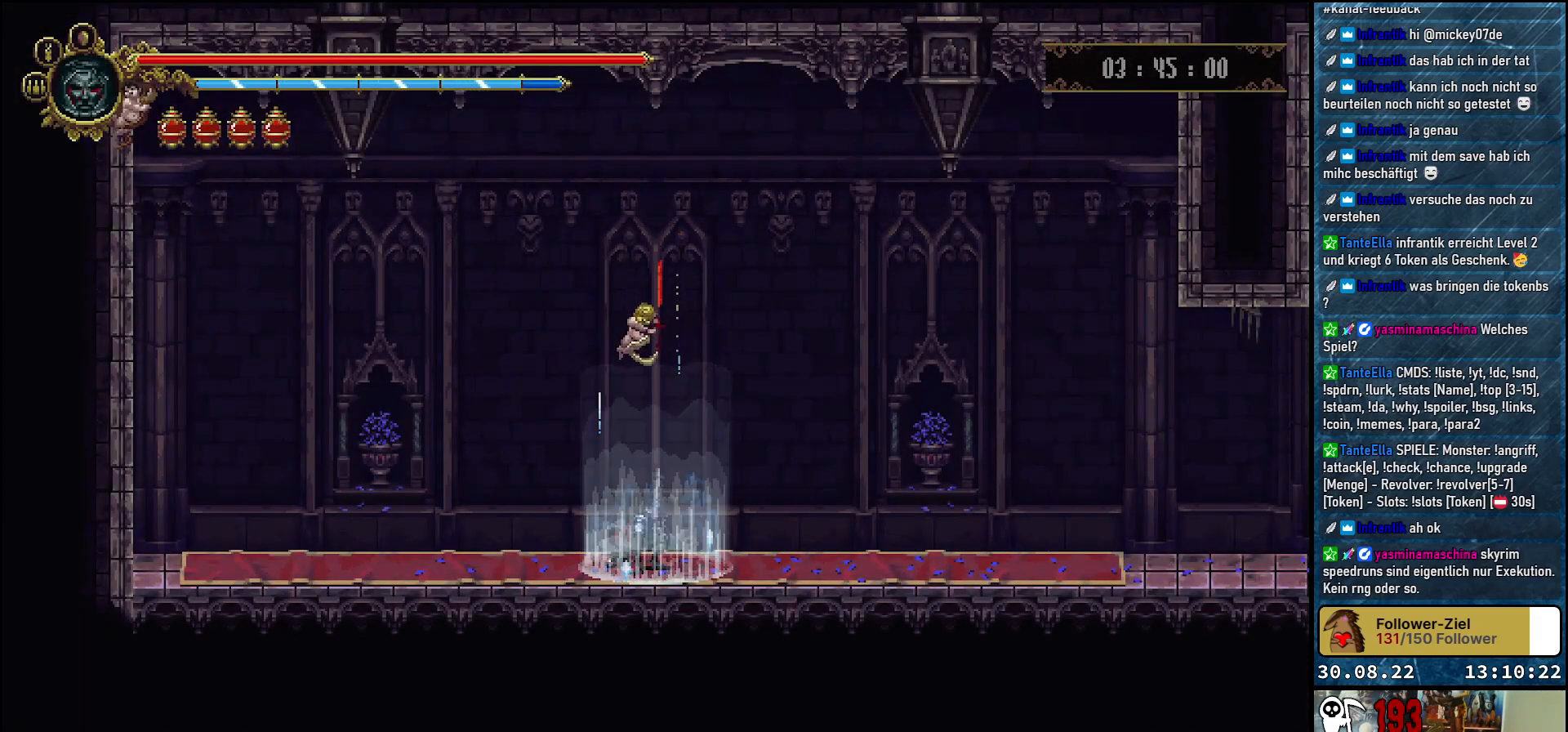
{"buttons": ["DPAD_RIGHT"], "left_stick": "center", "right_stick": "center", "events": []}
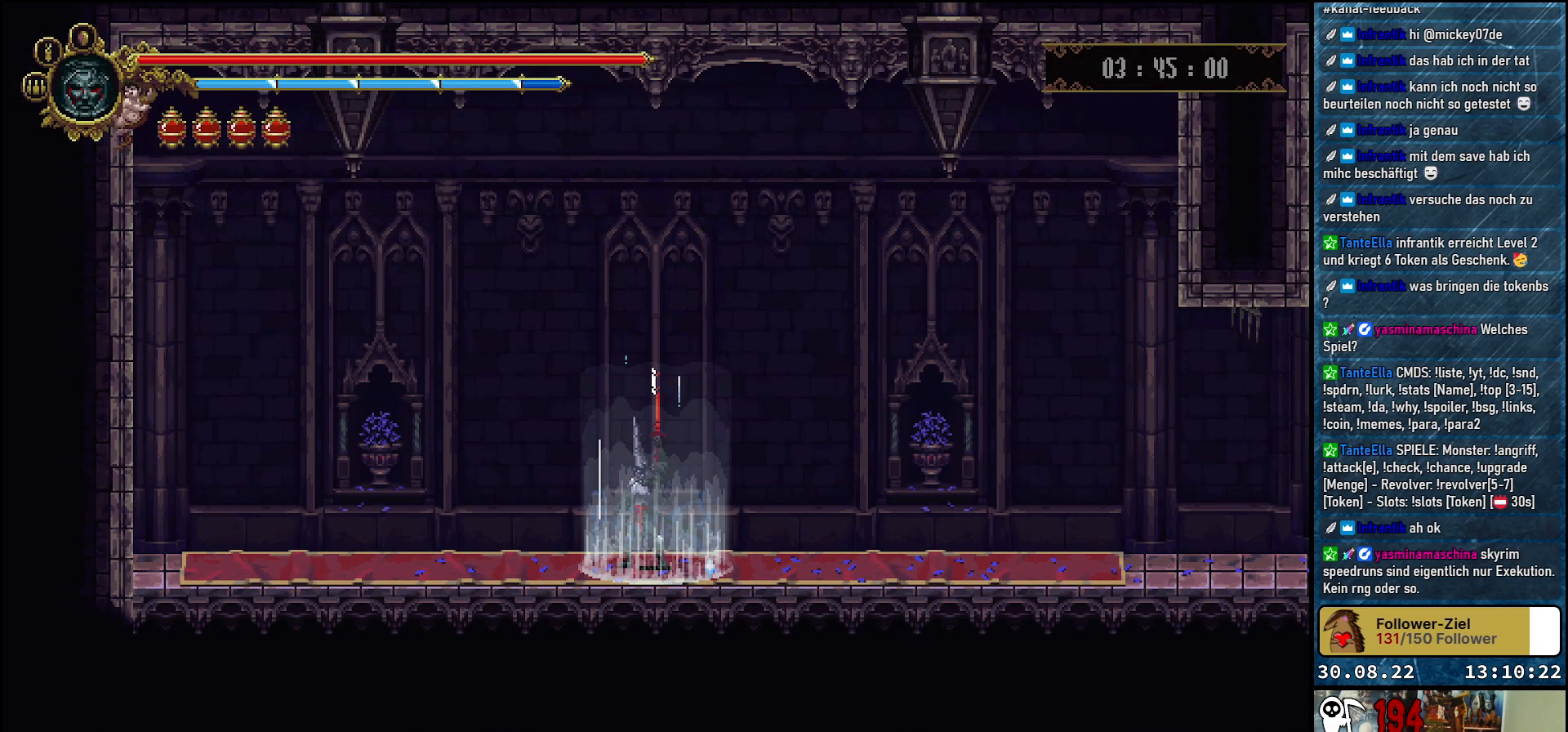
{"buttons": ["DPAD_RIGHT"], "left_stick": "center", "right_stick": "center", "events": []}
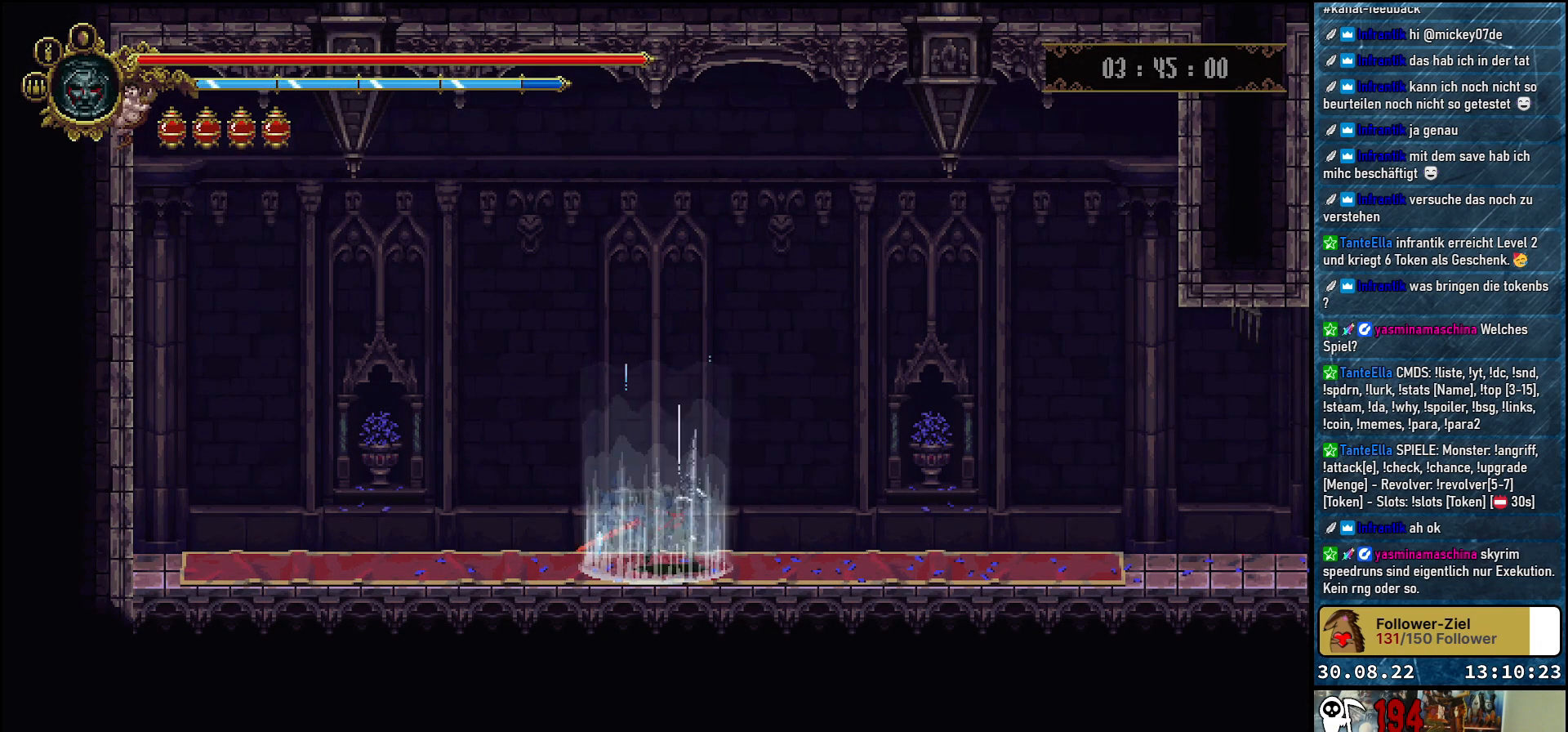
{"buttons": ["DPAD_RIGHT"], "left_stick": "center", "right_stick": "center", "events": []}
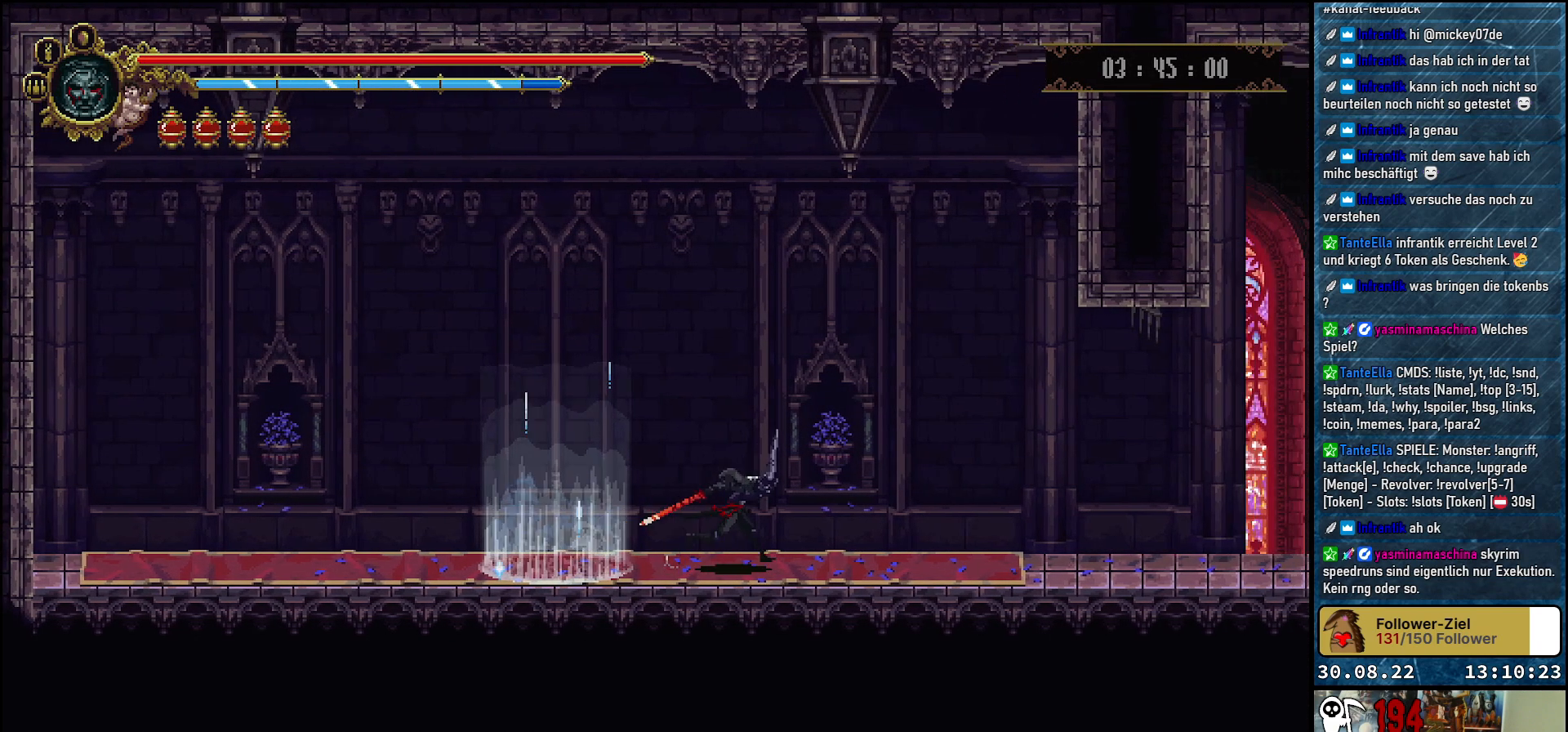
{"buttons": ["DPAD_RIGHT"], "left_stick": "center", "right_stick": "center", "events": []}
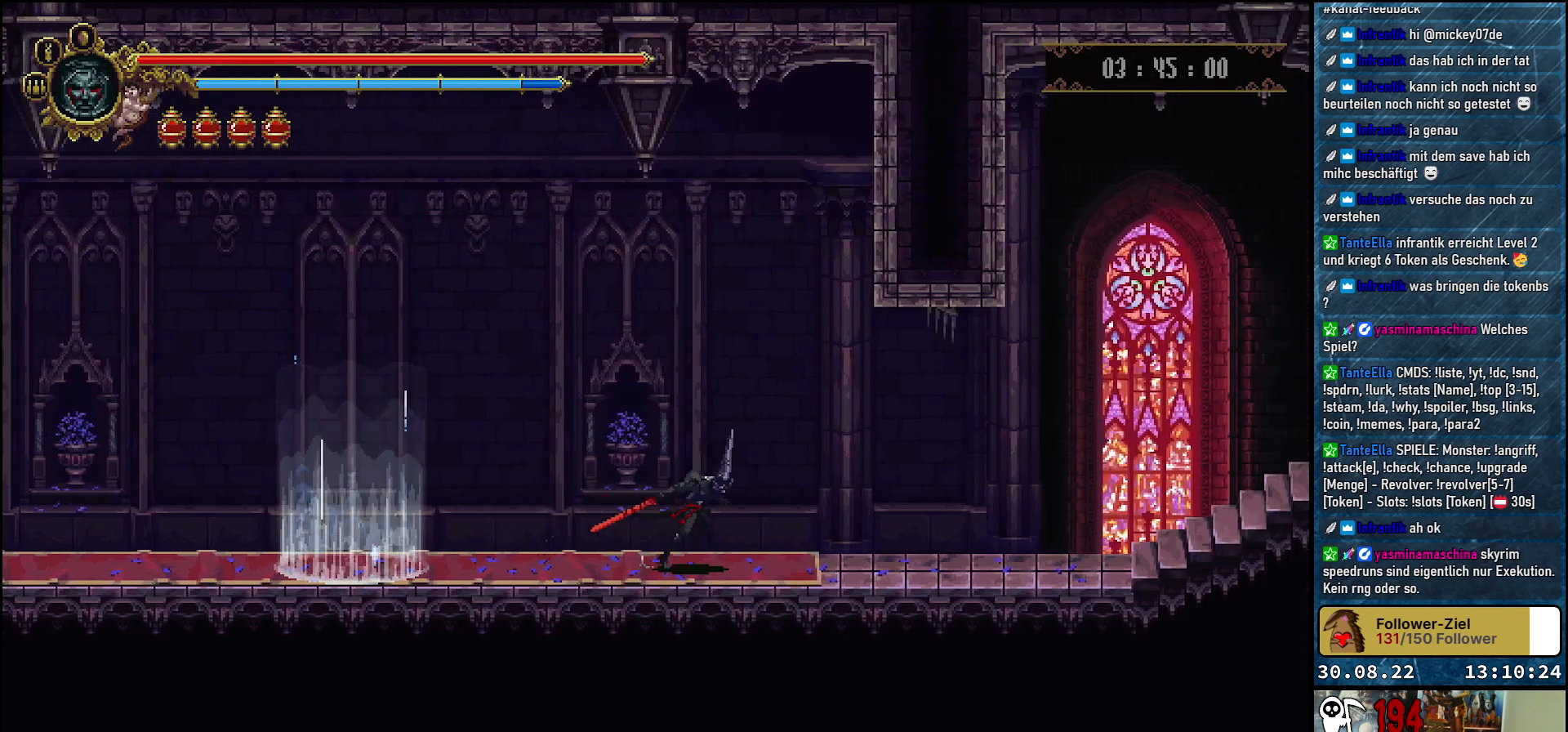
{"buttons": ["DPAD_RIGHT"], "left_stick": "center", "right_stick": "center", "events": [[133, "R2", "down"], [267, "R2", "up"]]}
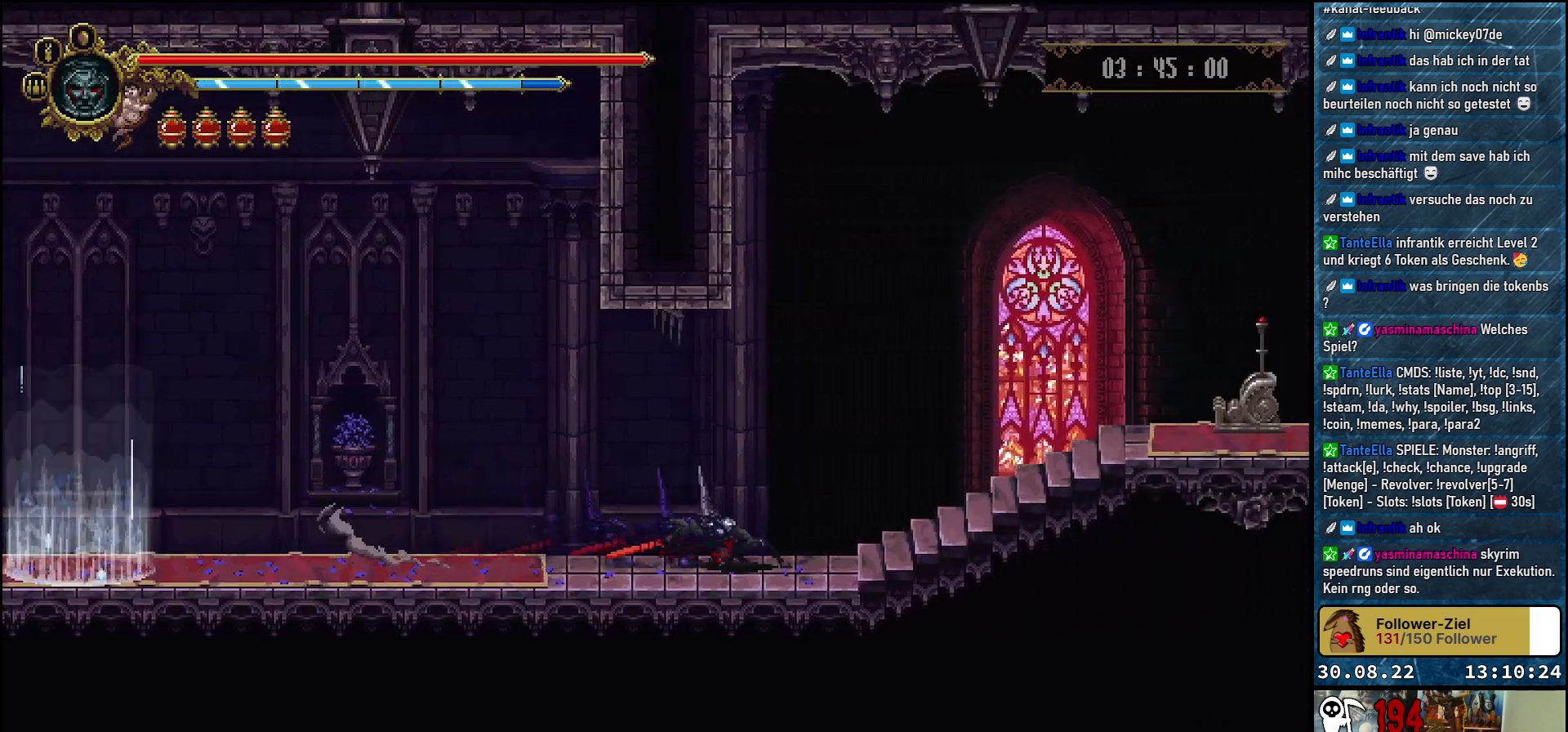
{"buttons": ["DPAD_RIGHT"], "left_stick": "center", "right_stick": "center", "events": []}
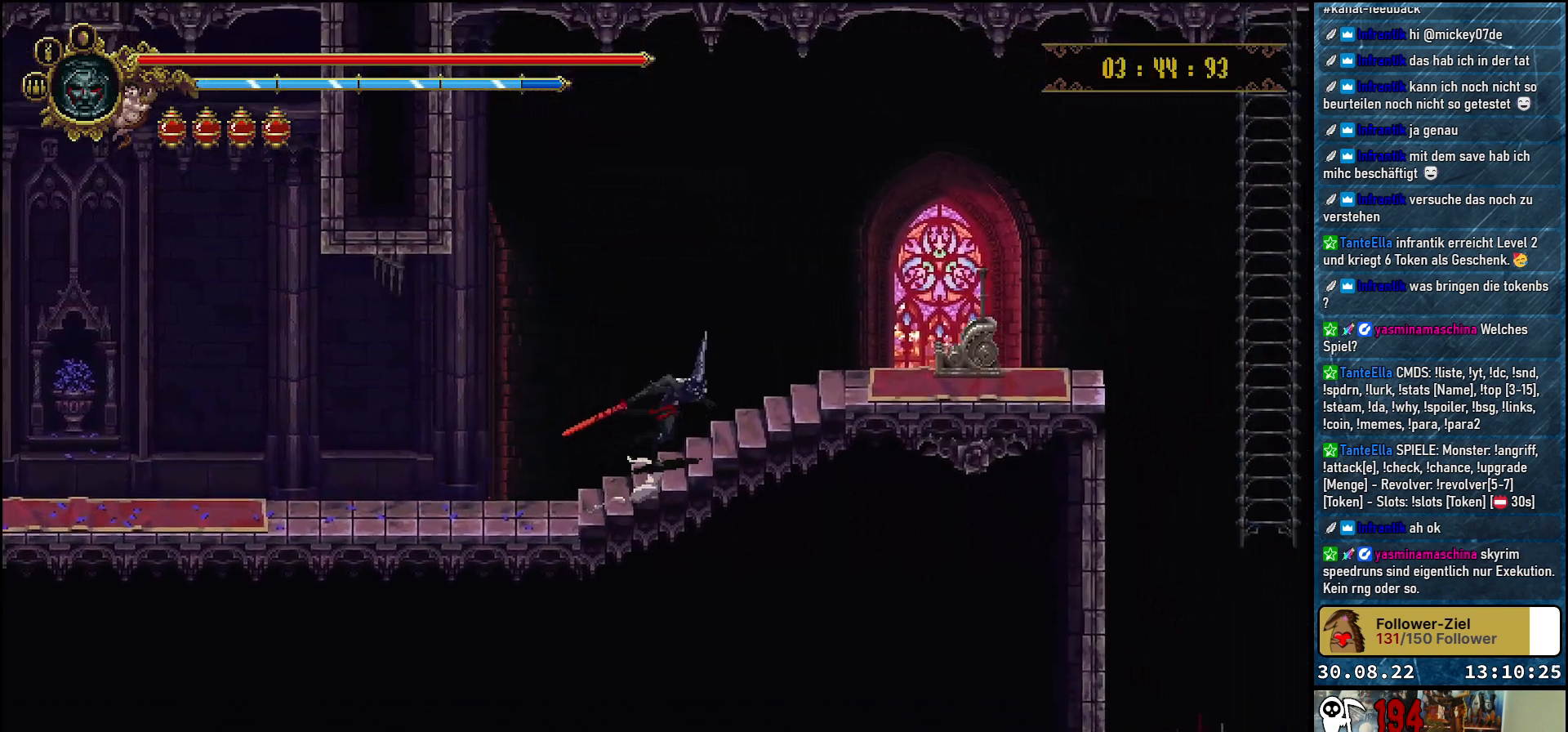
{"buttons": ["DPAD_RIGHT"], "left_stick": "center", "right_stick": "center", "events": []}